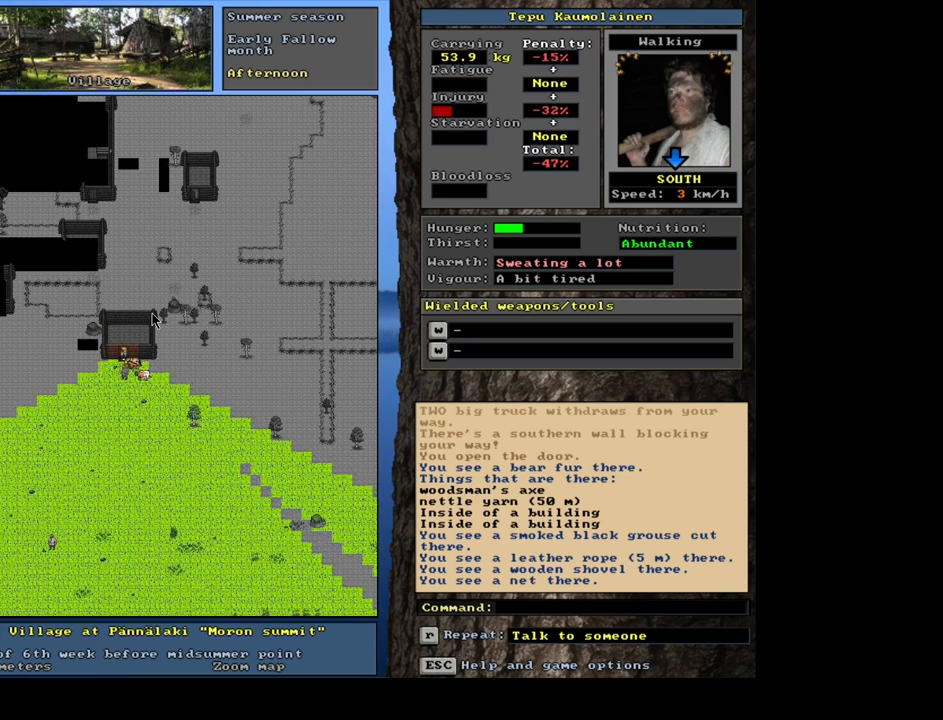
Gameplay with keyboard and mouse; each line is a JSON object with the keys and mouse buttons held at the frame after it. "events" lists presses ("down") and releases ("up") of ".", "/", "0", "1", "2", "3", "4", "5", "6", "7", "8", "9", "a", "alt_l", "alt_r", "b", "backslash", "backspace", "c", "caps_lock", "comma", "ctrl_l", "ctrl_r", "d", "down", "e", "equals", "escape", "f", "f1", "f10", "f11", "f12", "f2", "f3", "f4", "f5", "f6", "f7", "f8", "f9", "g", "h", "i", "j", "k", "l", "lbracket", "left", "m", "minus", "n", "num0", "num1", "num2", "num3", "num4", "num5", "num6", "num7", "num8", "num9", "o", "p", "q", "quote", "r", "rbracket", "return", "right", "s", "semicolon", "shift_l", "shift_r", "space", "super", "t", "tab", "tilde", "u", "up", "v", "w", "x", "y", "z", "mouse_left", "mouse_wheel" and "mouse_right" between this image and that frame as [ms after this image, input, new state], when the widget could be followed in between. "mouse_left", "mouse_wheel", "mouse_right" = the "left", "wheel", "right" buttons of the "mouse" list. No other keys are recorded. "wheel" means that the mouse wheel is clicked or scrolled. Mouse movement is not recorded. Not read: other_keys.
{"keys": ["shift_l"], "mouse": [], "events": [[183, "c", "down"], [317, "c", "up"], [450, "equals", "down"], [450, "return", "down"], [467, "return", "up"], [500, "equals", "up"]]}
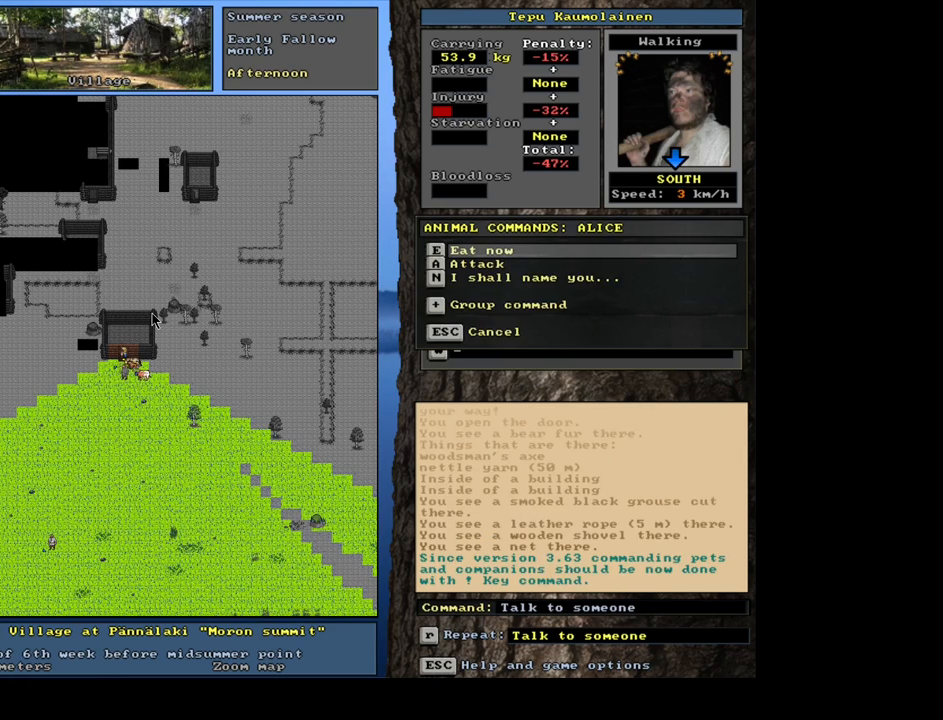
{"keys": ["shift_l"], "mouse": [], "events": [[183, "equals", "down"], [300, "equals", "up"]]}
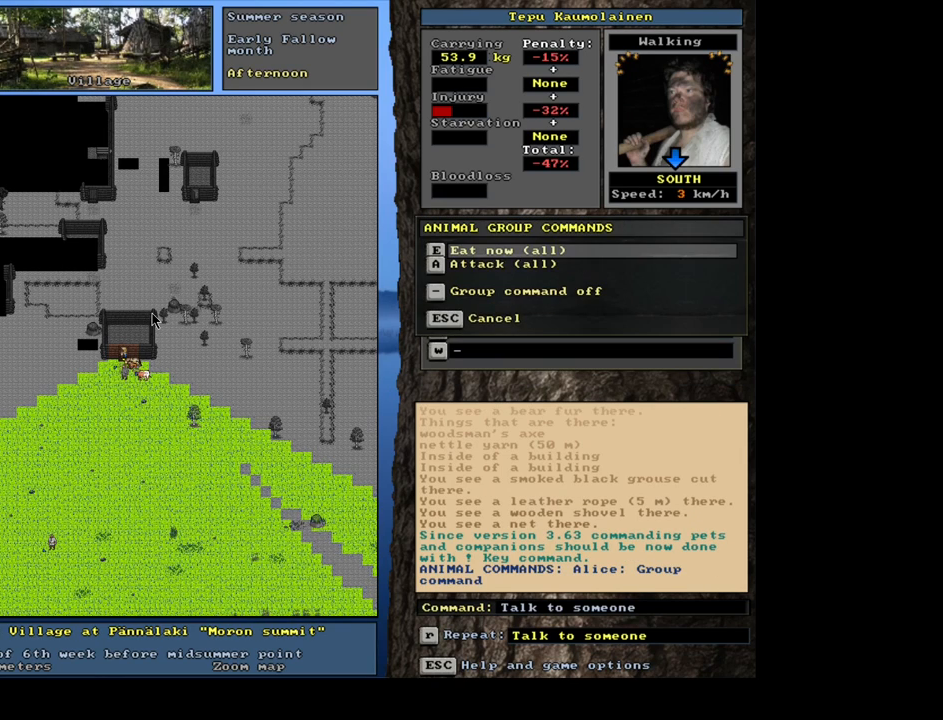
{"keys": ["equals", "shift_l"], "mouse": [], "events": [[50, "shift_l", "up"], [133, "escape", "down"], [200, "escape", "up"], [300, "shift_l", "down"], [317, "c", "down"], [400, "c", "up"], [500, "equals", "down"]]}
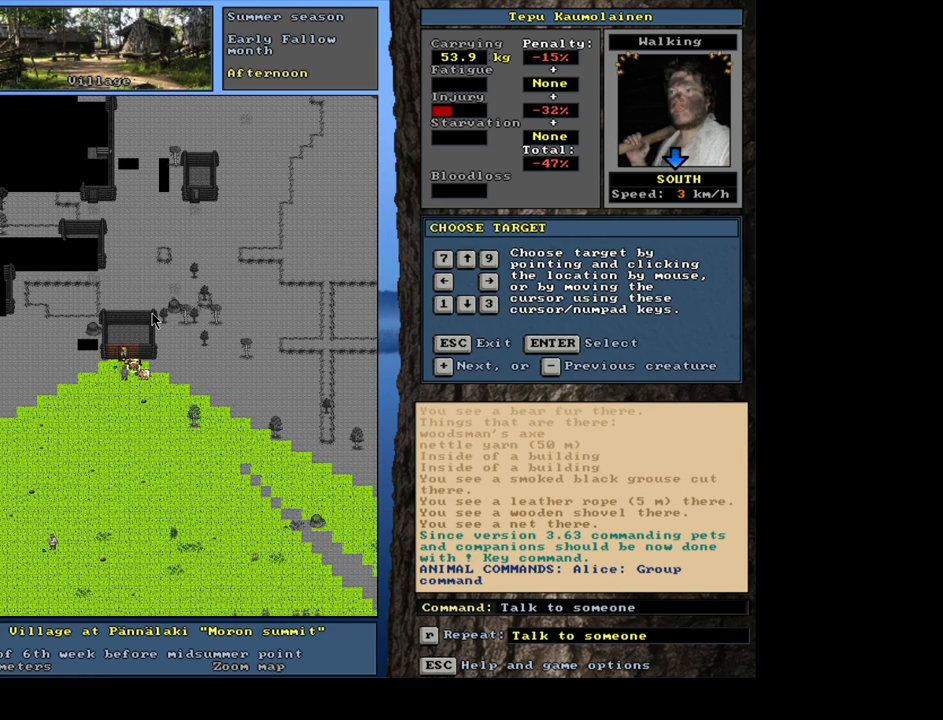
{"keys": ["equals", "shift_l"], "mouse": [], "events": [[83, "equals", "up"], [217, "equals", "down"], [300, "equals", "up"], [417, "equals", "down"]]}
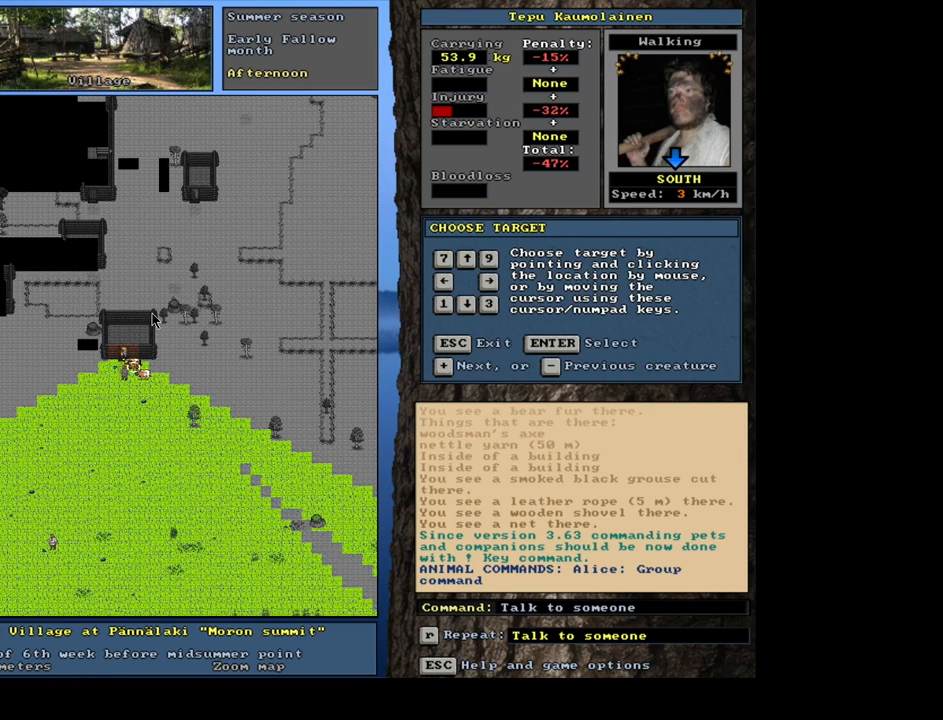
{"keys": ["shift_l"], "mouse": [], "events": [[17, "equals", "up"], [83, "equals", "down"], [183, "equals", "up"], [267, "equals", "down"], [317, "equals", "up"], [400, "equals", "down"], [450, "equals", "up"]]}
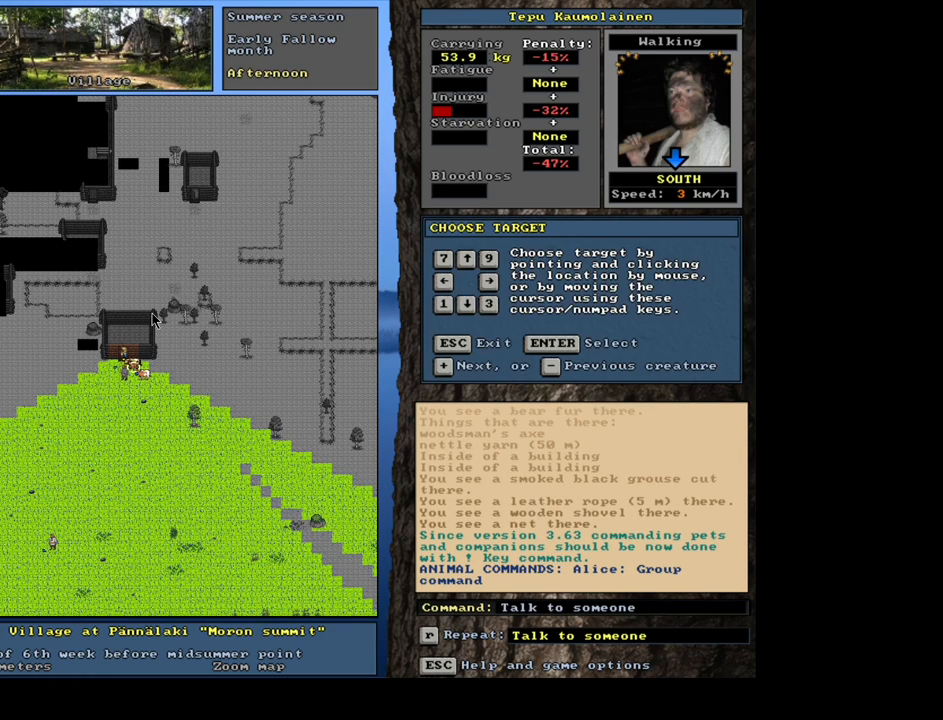
{"keys": ["shift_l"], "mouse": [], "events": [[33, "equals", "down"], [117, "equals", "up"], [167, "equals", "down"], [267, "equals", "up"], [333, "equals", "down"], [400, "equals", "up"], [483, "equals", "down"], [500, "equals", "up"]]}
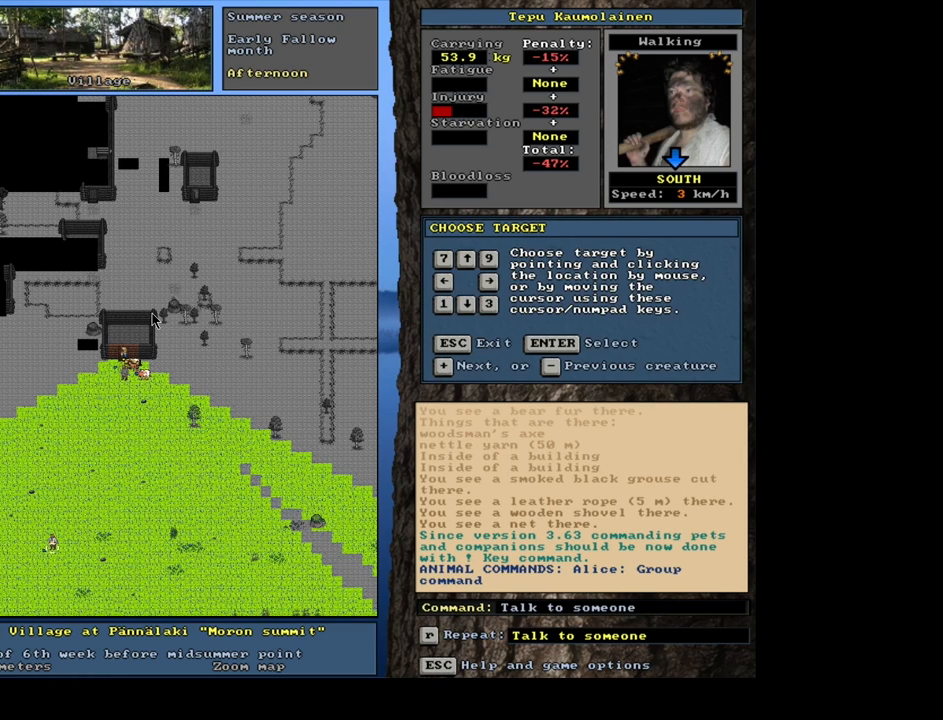
{"keys": ["shift_l"], "mouse": [], "events": [[267, "minus", "down"], [350, "minus", "up"], [400, "minus", "down"], [483, "minus", "up"]]}
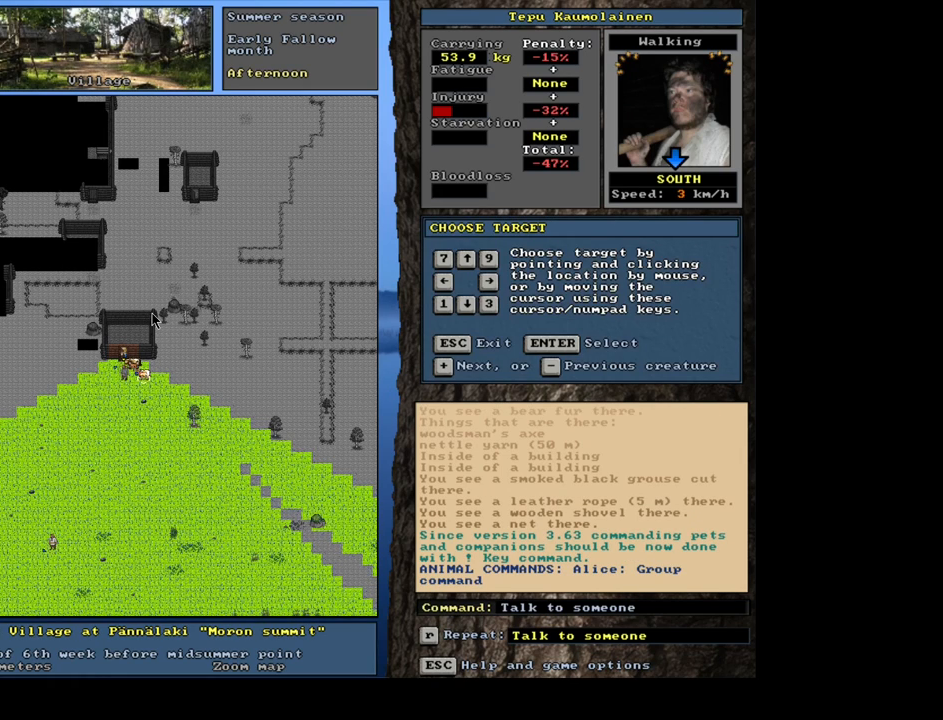
{"keys": ["shift_l"], "mouse": [], "events": [[283, "minus", "down"], [383, "minus", "up"]]}
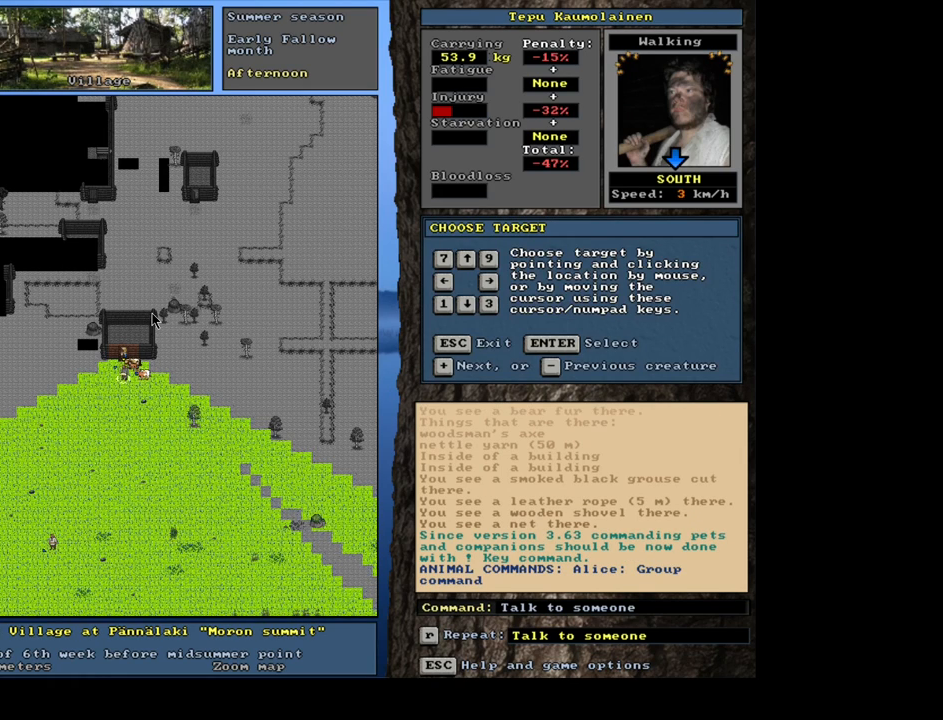
{"keys": [], "mouse": [], "events": [[117, "shift_l", "up"], [200, "return", "down"], [283, "return", "up"]]}
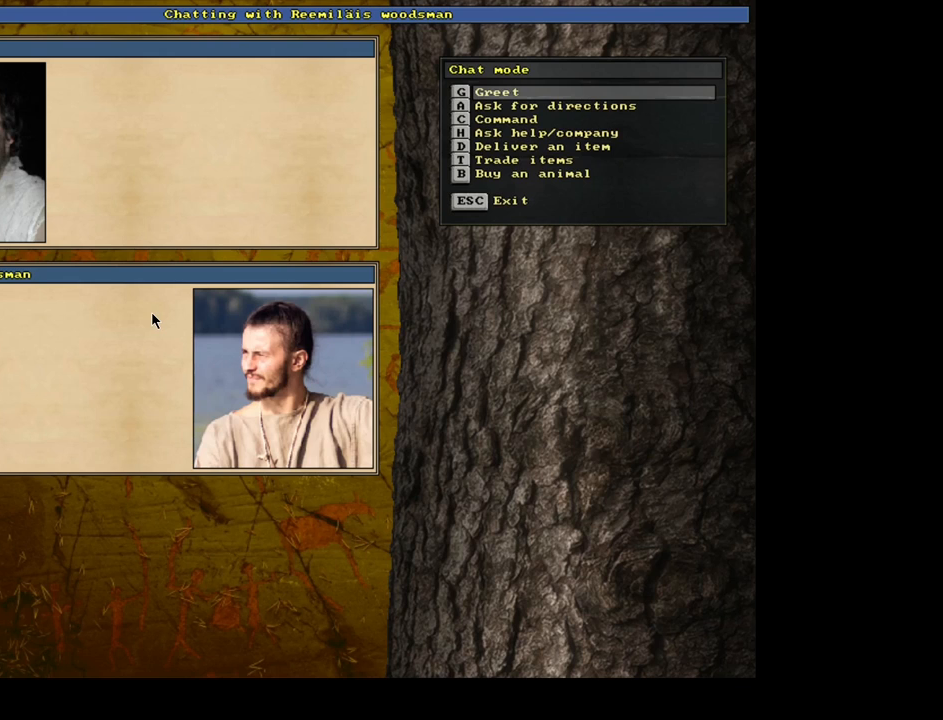
{"keys": [], "mouse": [], "events": [[250, "t", "down"], [383, "t", "up"]]}
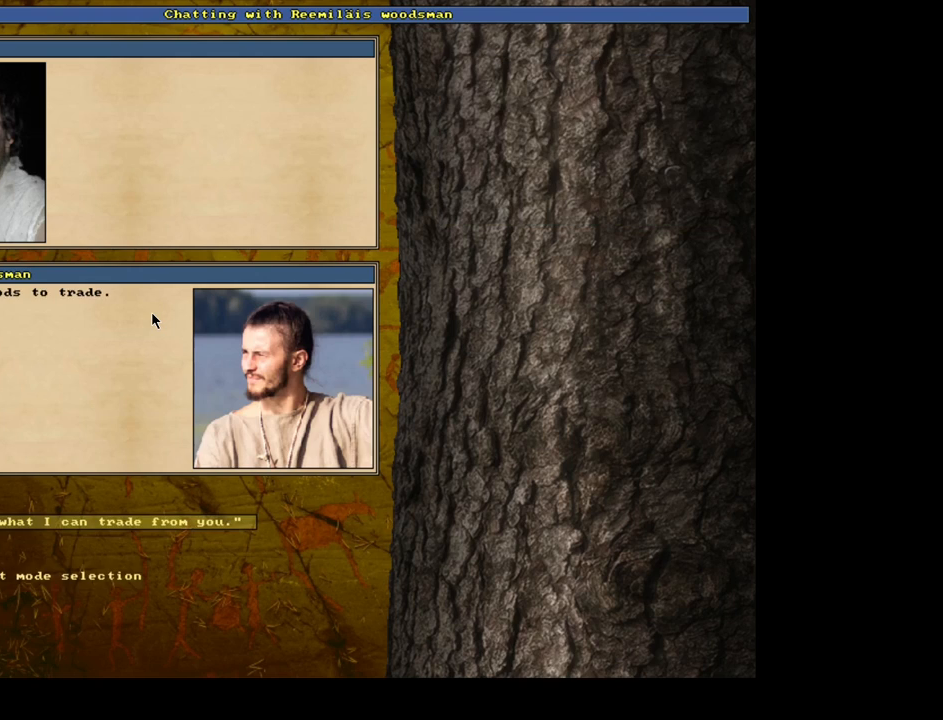
{"keys": [], "mouse": [], "events": [[200, "return", "down"], [283, "return", "up"]]}
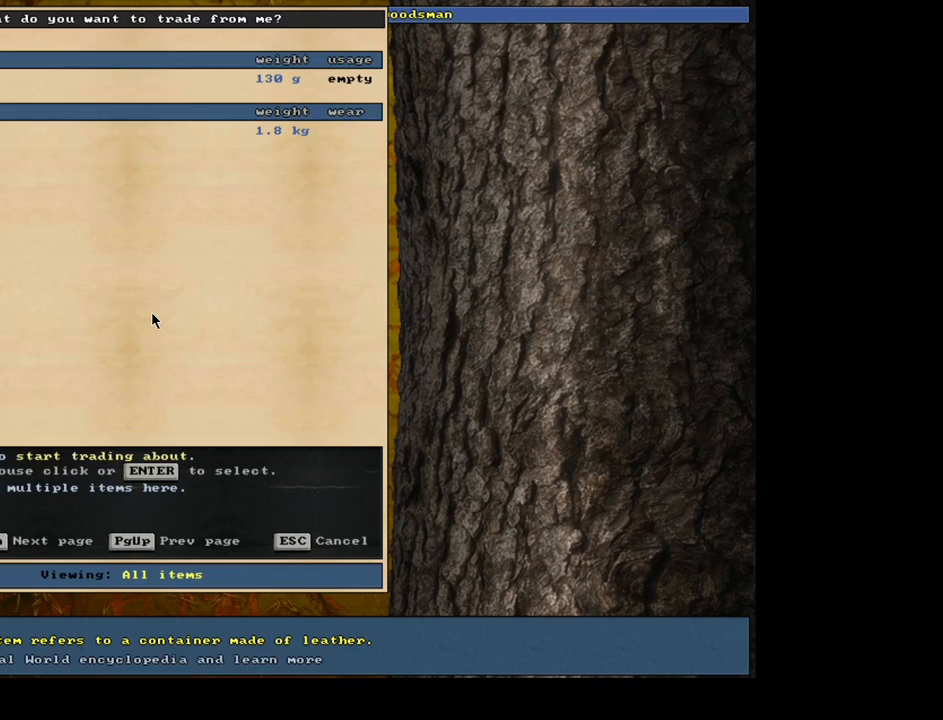
{"keys": ["space"], "mouse": [], "events": [[267, "return", "down"], [367, "return", "up"], [417, "space", "down"]]}
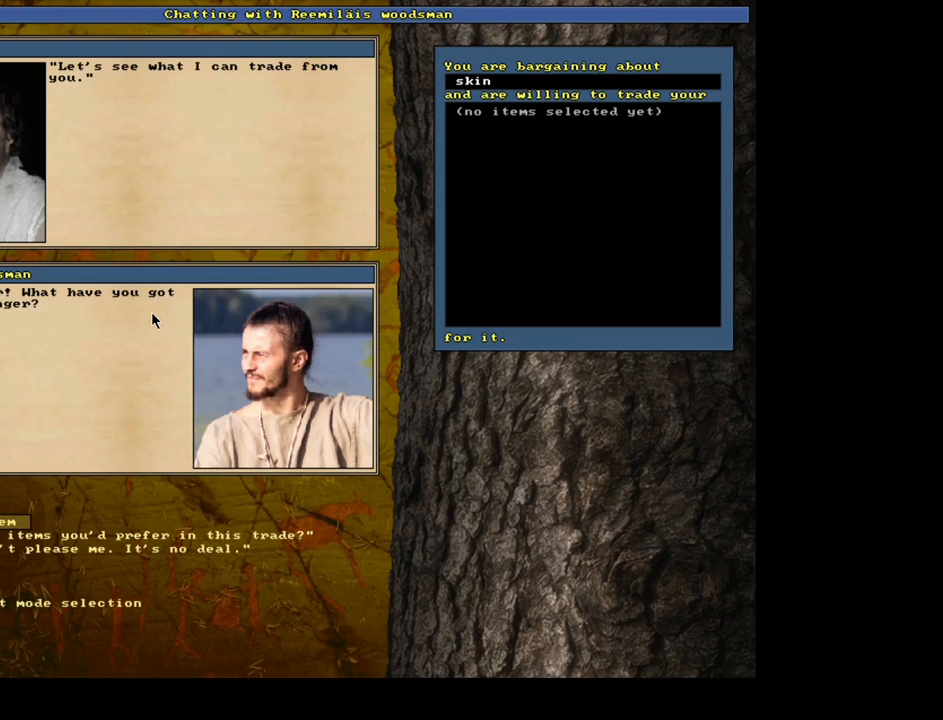
{"keys": [], "mouse": [], "events": [[33, "space", "up"]]}
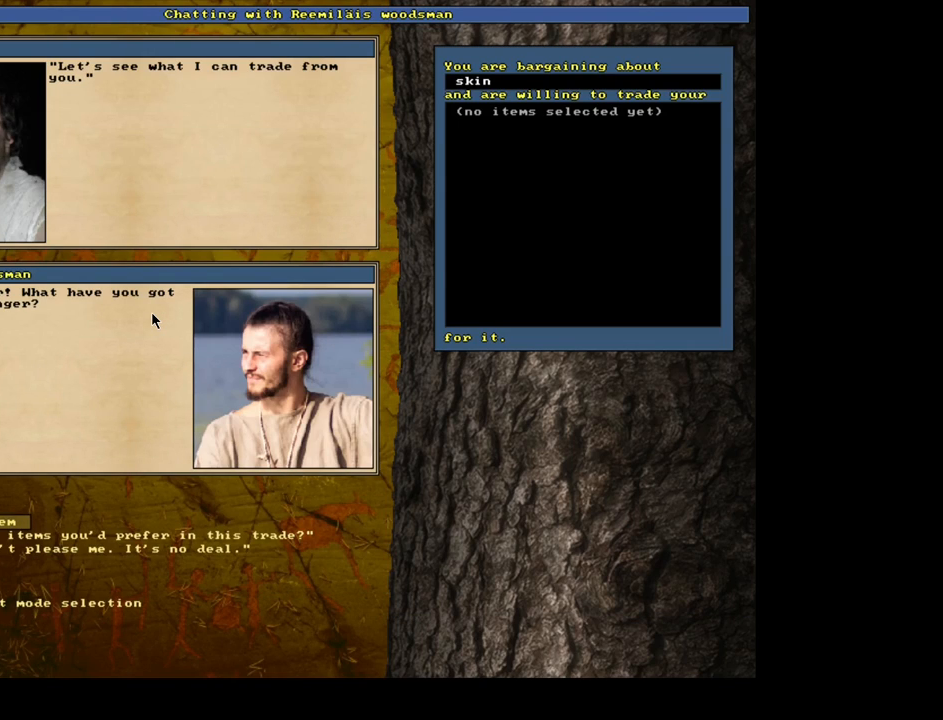
{"keys": [], "mouse": [], "events": [[283, "return", "down"], [383, "return", "up"]]}
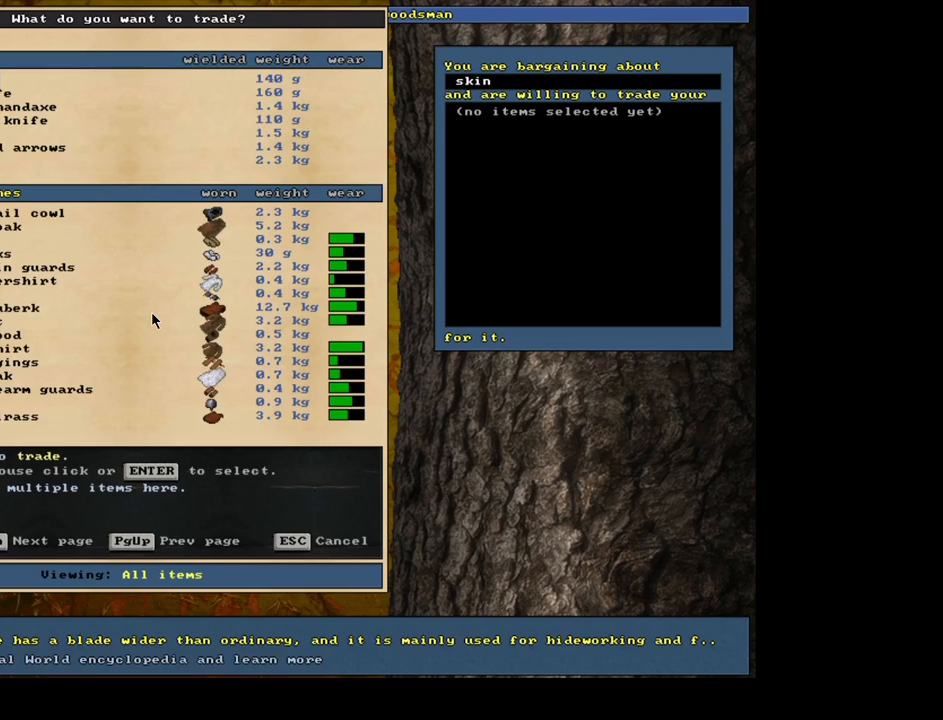
{"keys": [], "mouse": [], "events": [[283, "down", "down"], [383, "down", "up"]]}
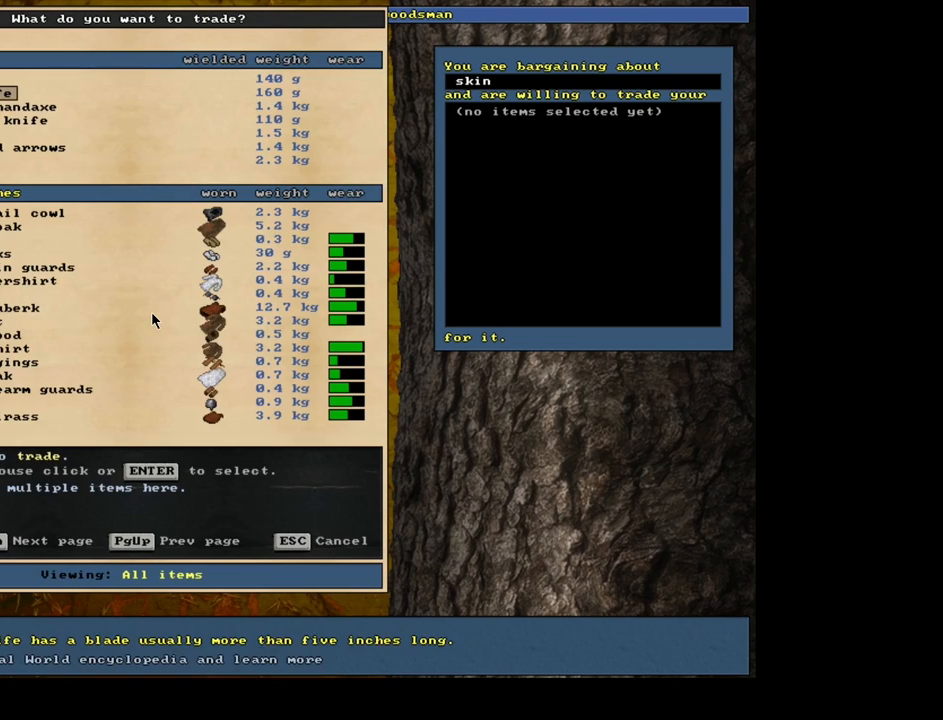
{"keys": [], "mouse": [], "events": [[50, "down", "down"], [133, "down", "up"], [233, "down", "down"], [317, "down", "up"]]}
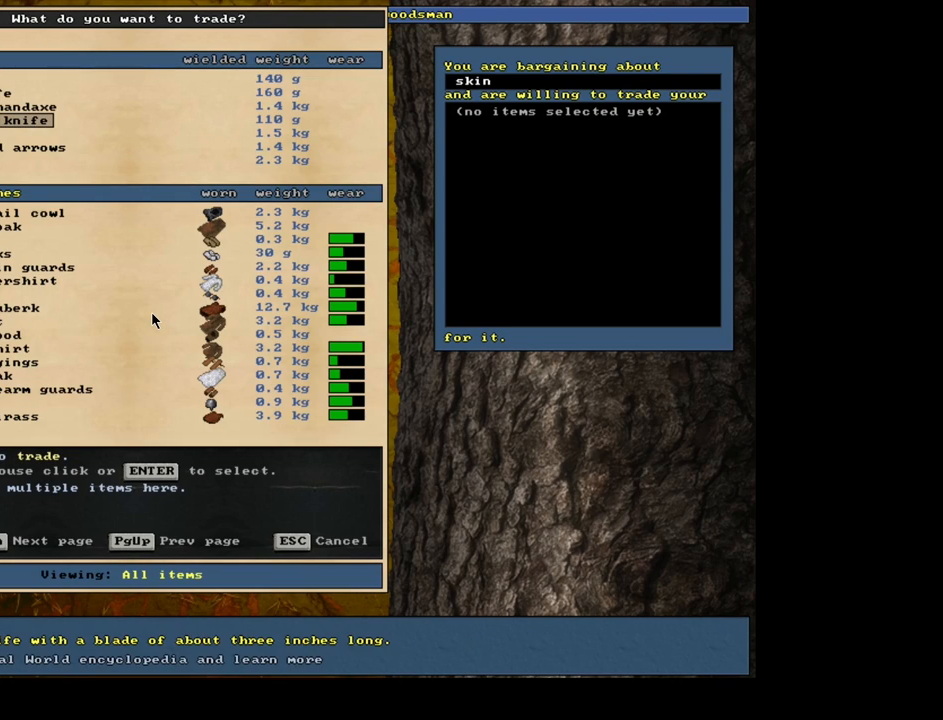
{"keys": [], "mouse": [], "events": [[117, "down", "down"], [217, "down", "up"], [333, "down", "down"], [450, "down", "up"]]}
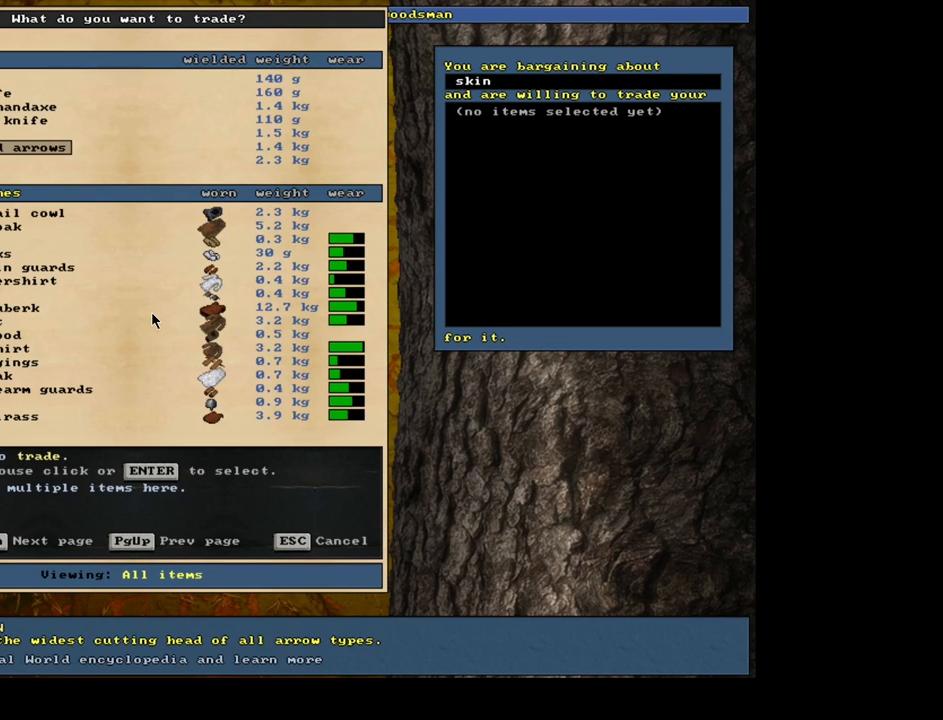
{"keys": ["1"], "mouse": [], "events": [[150, "up", "down"], [217, "up", "up"], [283, "return", "down"], [400, "return", "up"], [433, "1", "down"]]}
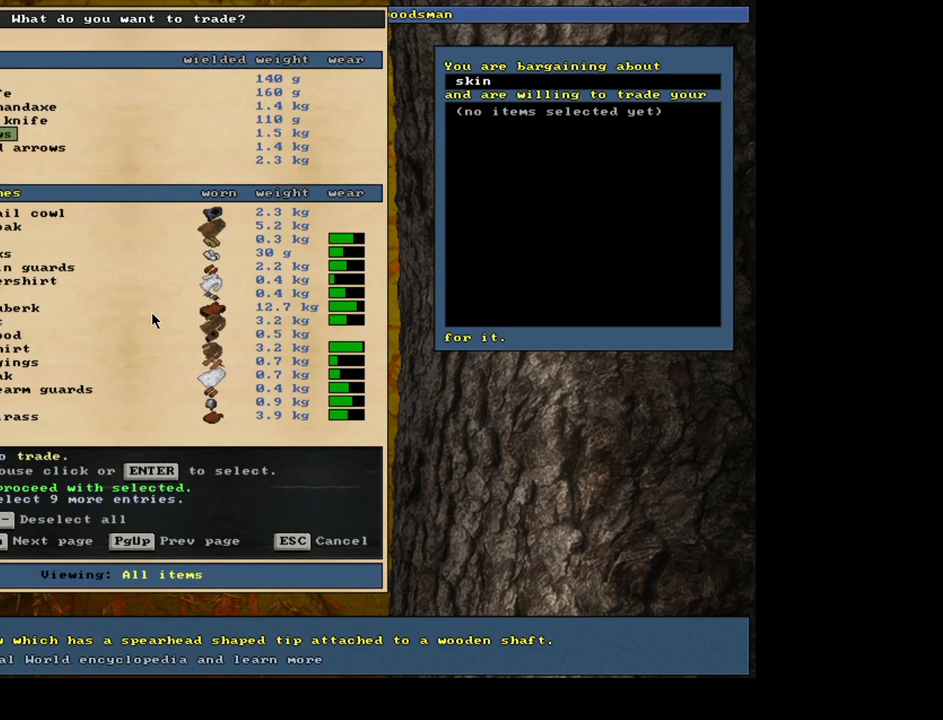
{"keys": [], "mouse": [], "events": [[67, "1", "up"], [133, "space", "down"], [267, "space", "up"]]}
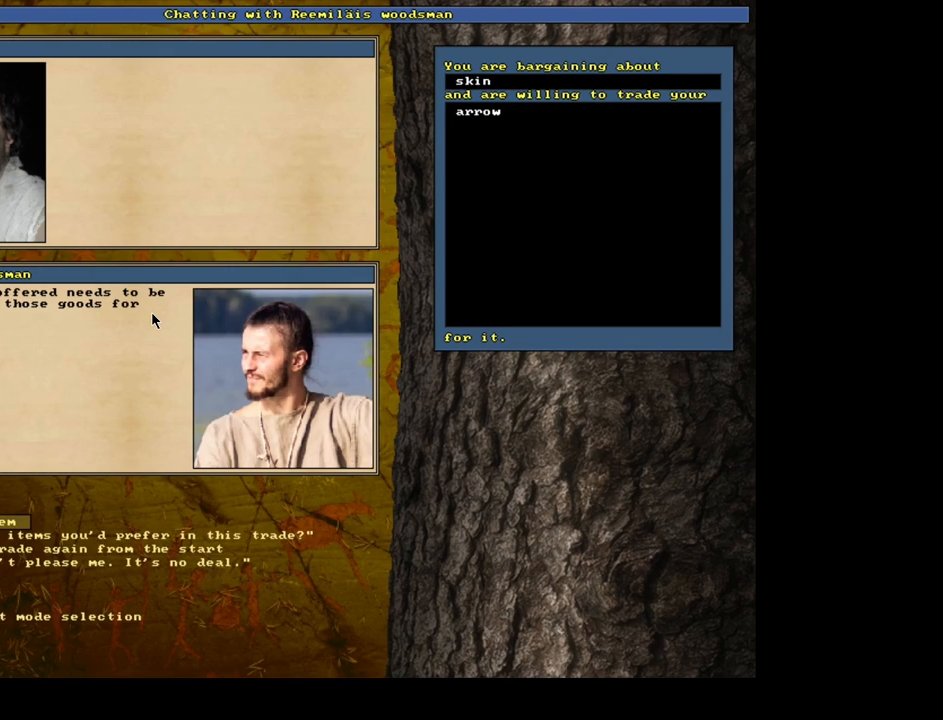
{"keys": ["return"], "mouse": [], "events": [[433, "return", "down"]]}
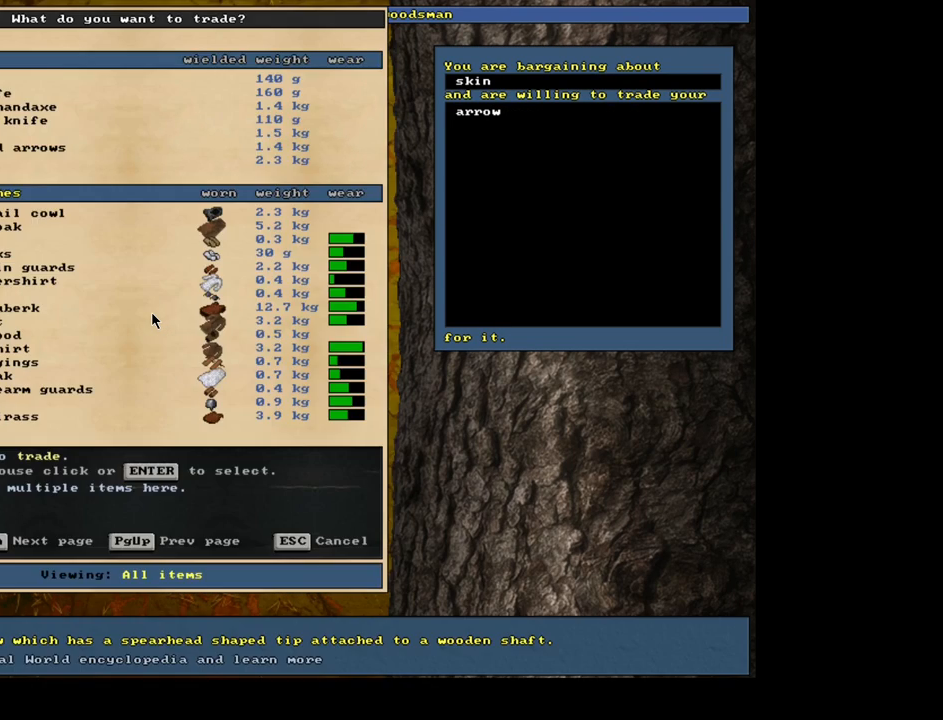
{"keys": ["space"], "mouse": [], "events": [[17, "return", "up"], [117, "return", "down"], [200, "1", "down"], [217, "return", "up"], [317, "1", "up"], [467, "space", "down"]]}
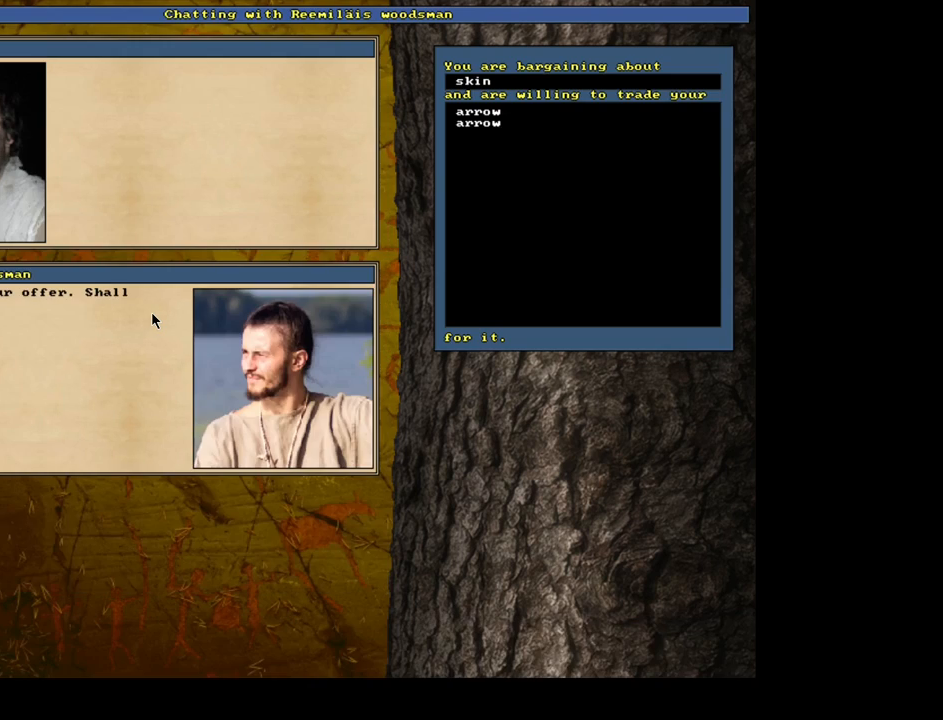
{"keys": [], "mouse": [], "events": [[100, "space", "up"]]}
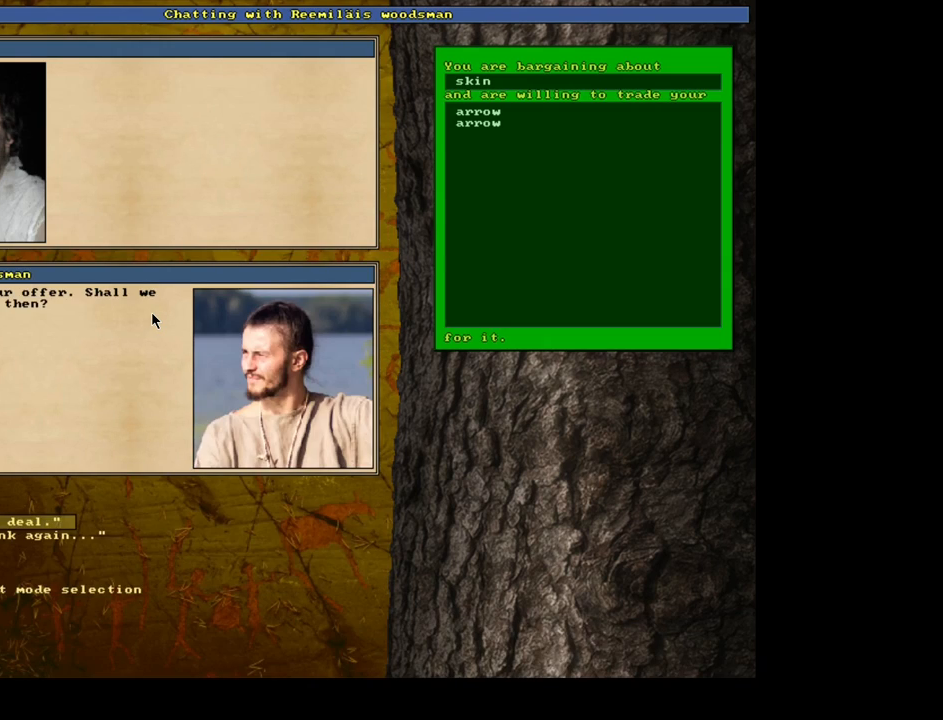
{"keys": [], "mouse": [], "events": [[67, "return", "down"], [133, "return", "up"], [383, "space", "down"], [500, "space", "up"]]}
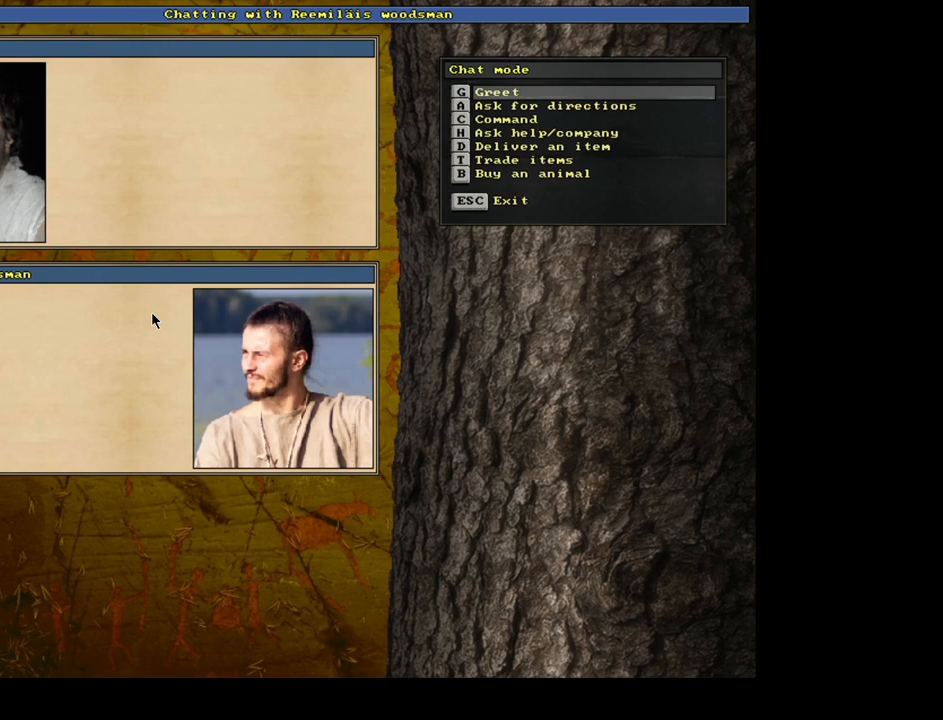
{"keys": [], "mouse": [], "events": [[333, "escape", "down"], [433, "escape", "up"]]}
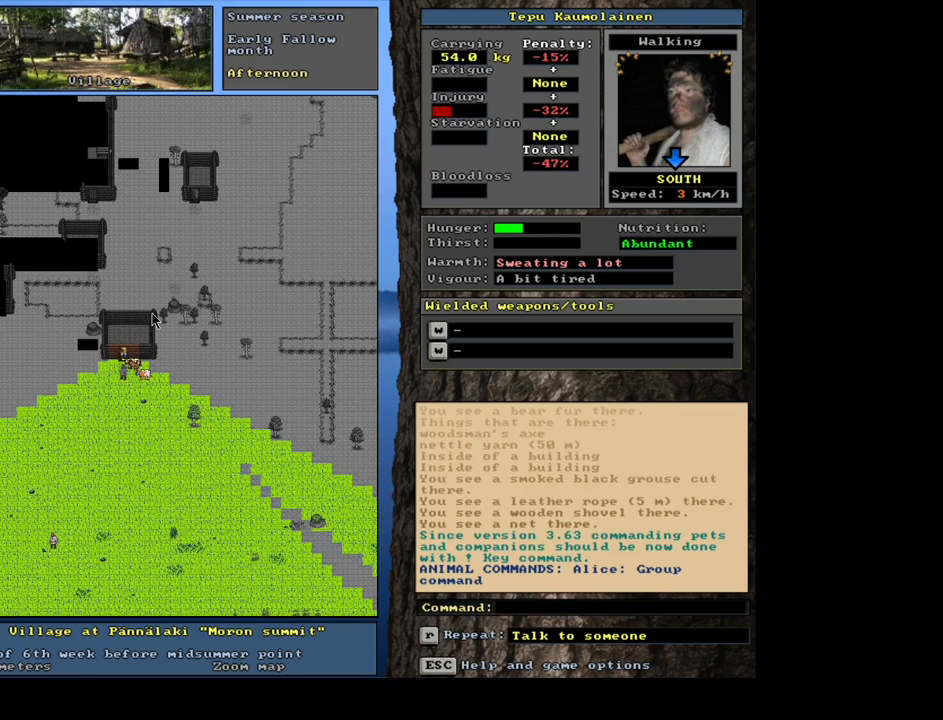
{"keys": [], "mouse": [], "events": [[350, "num3", "down"], [467, "num3", "up"]]}
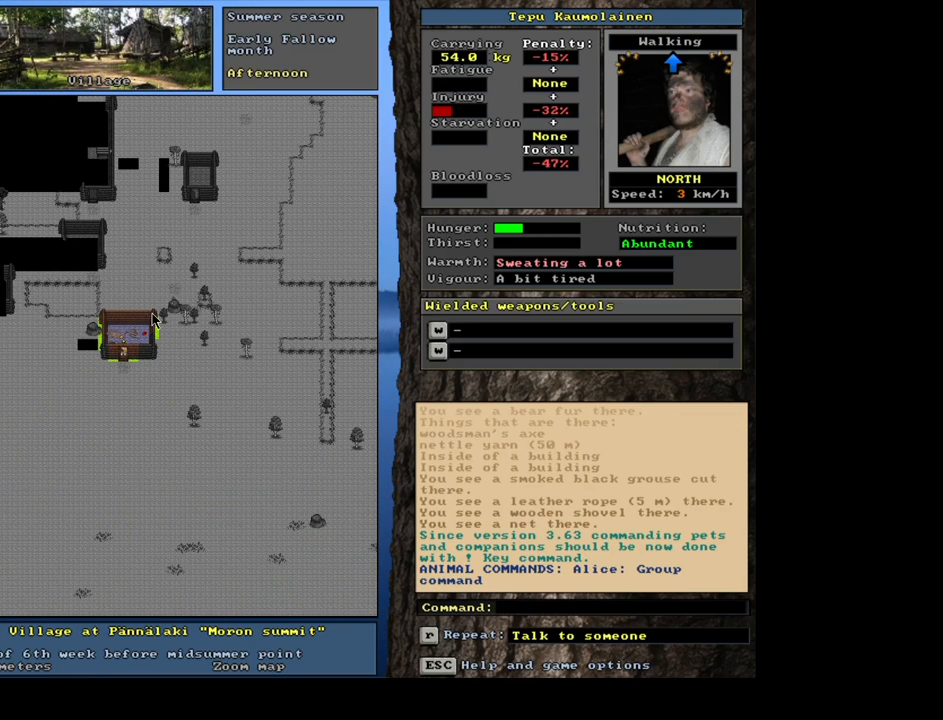
{"keys": ["ctrl_l"], "mouse": [], "events": [[33, "ctrl_l", "down"], [83, "num4", "down"], [200, "num4", "up"], [250, "num4", "down"], [367, "num4", "up"]]}
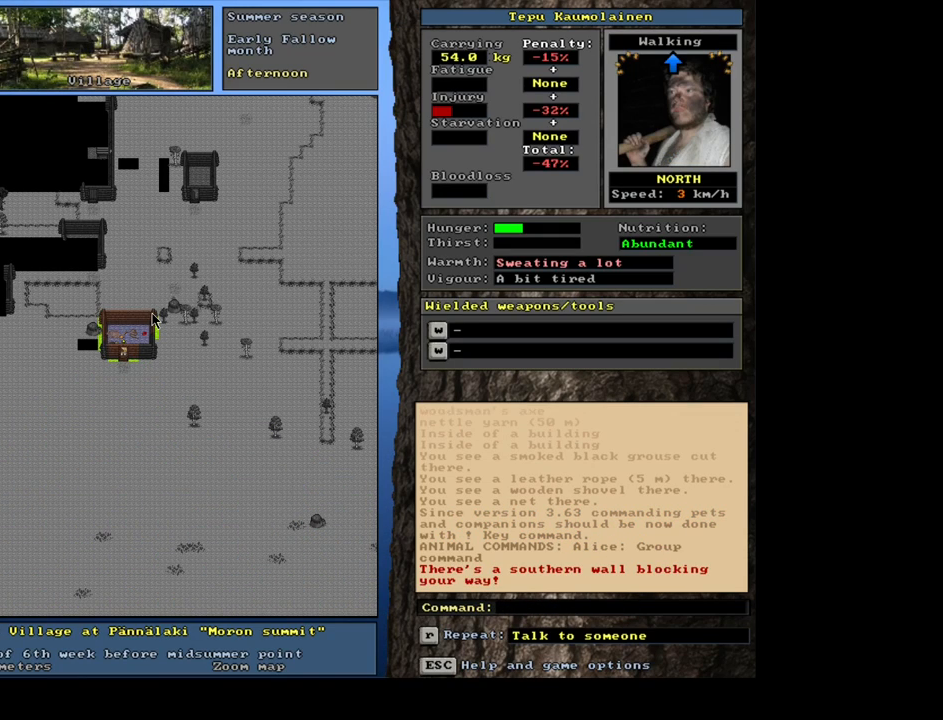
{"keys": ["ctrl_l"], "mouse": [], "events": [[117, "num1", "down"], [283, "num1", "up"]]}
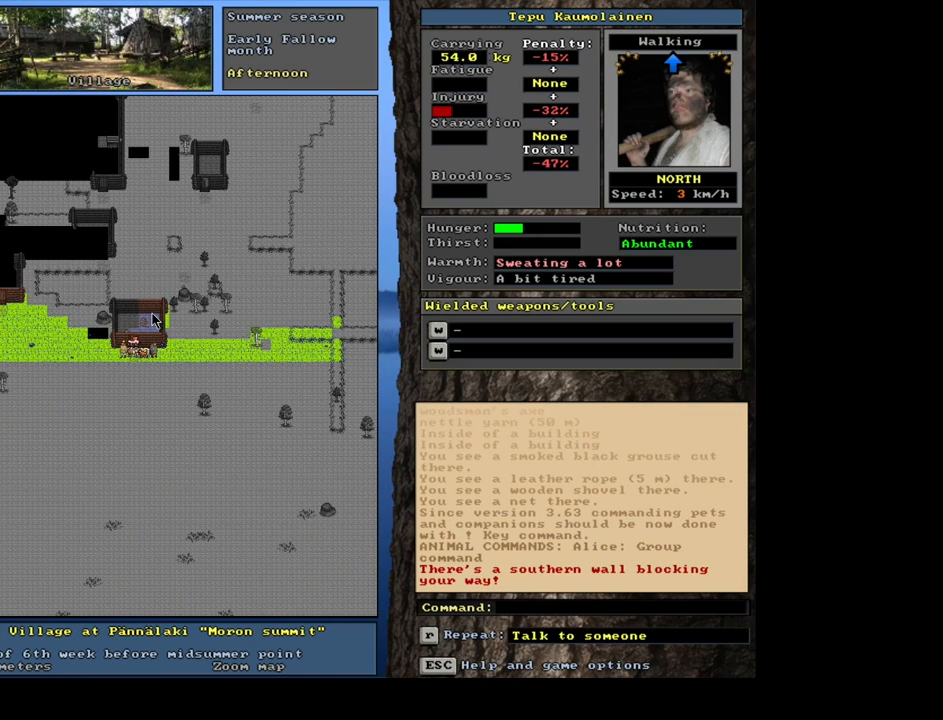
{"keys": ["ctrl_l"], "mouse": [], "events": [[150, "num4", "down"], [250, "num4", "up"], [367, "num7", "down"], [500, "num7", "up"]]}
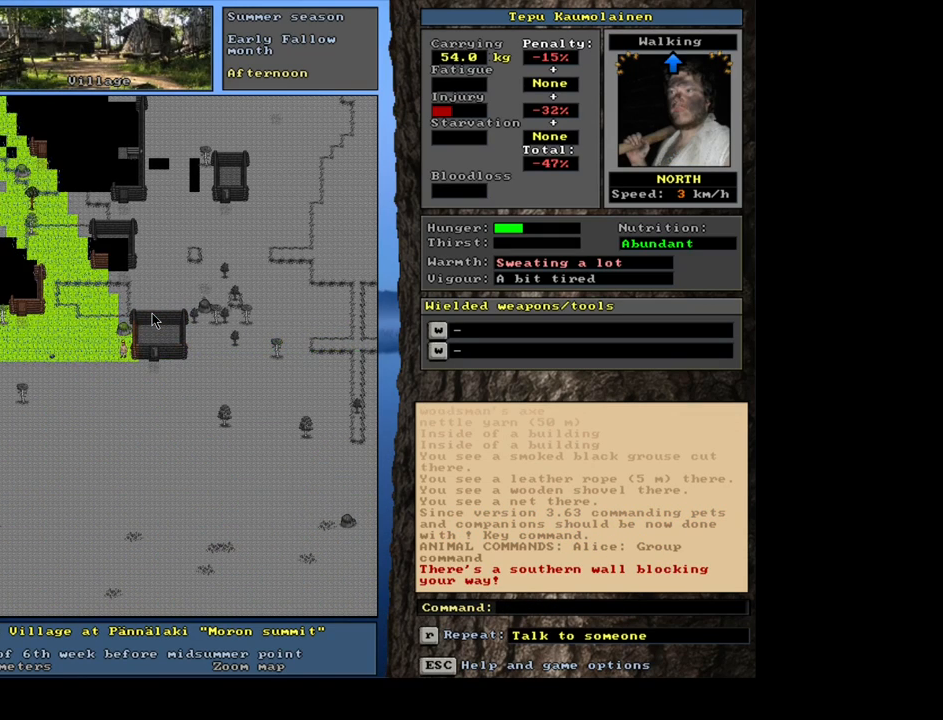
{"keys": ["ctrl_l"], "mouse": [], "events": [[83, "num7", "down"], [167, "num7", "up"], [433, "num4", "down"], [500, "num4", "up"]]}
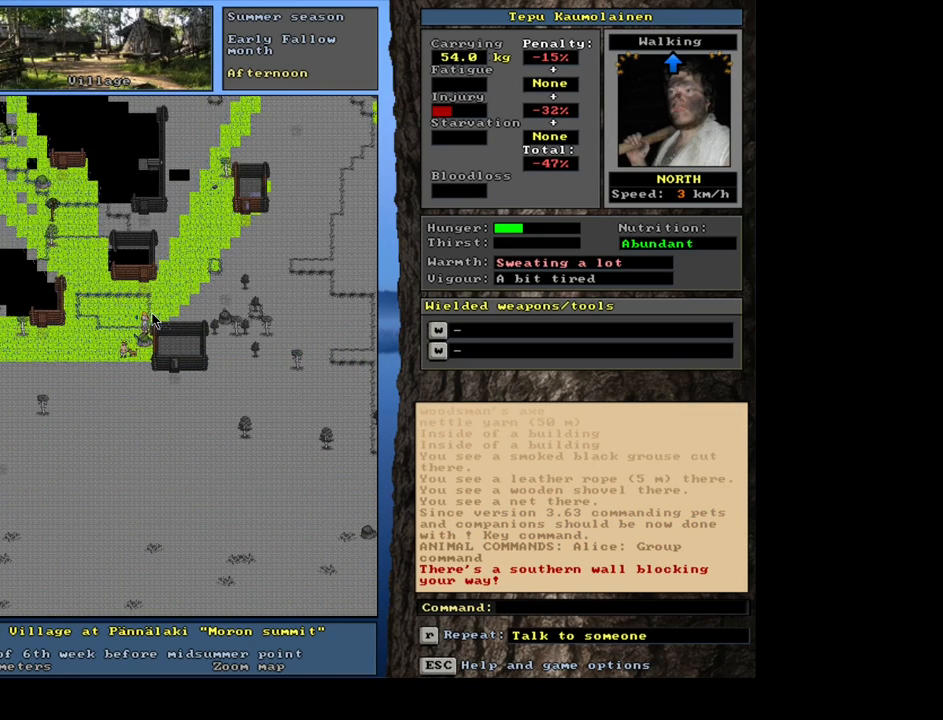
{"keys": ["ctrl_l"], "mouse": [], "events": [[133, "num4", "down"], [217, "num4", "up"], [350, "num7", "down"], [433, "num7", "up"]]}
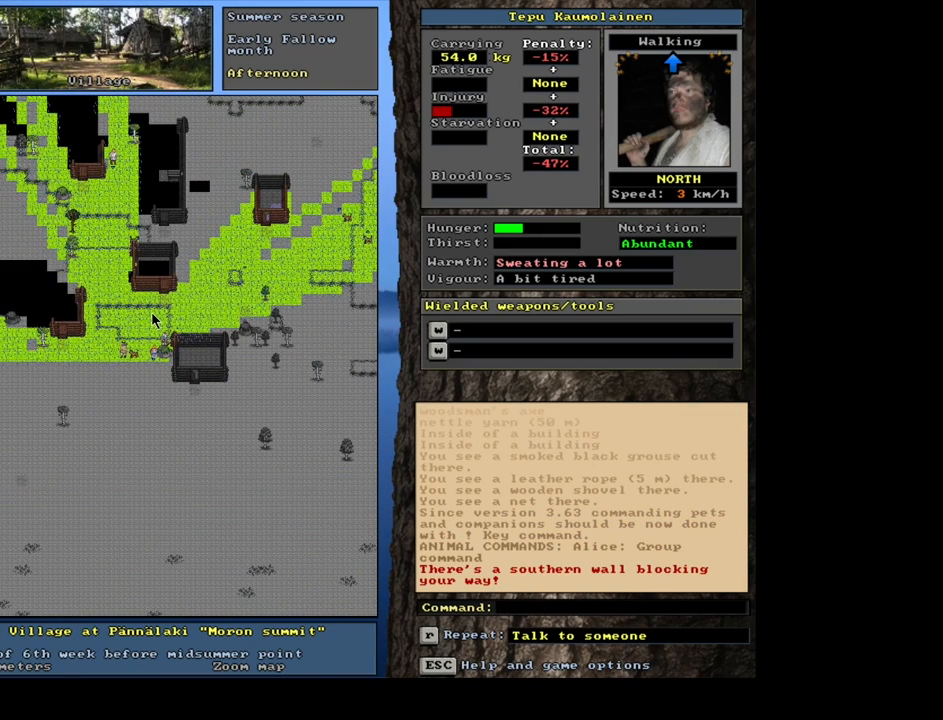
{"keys": ["ctrl_l"], "mouse": [], "events": [[67, "num4", "down"], [200, "num4", "up"], [283, "num4", "down"], [383, "num4", "up"]]}